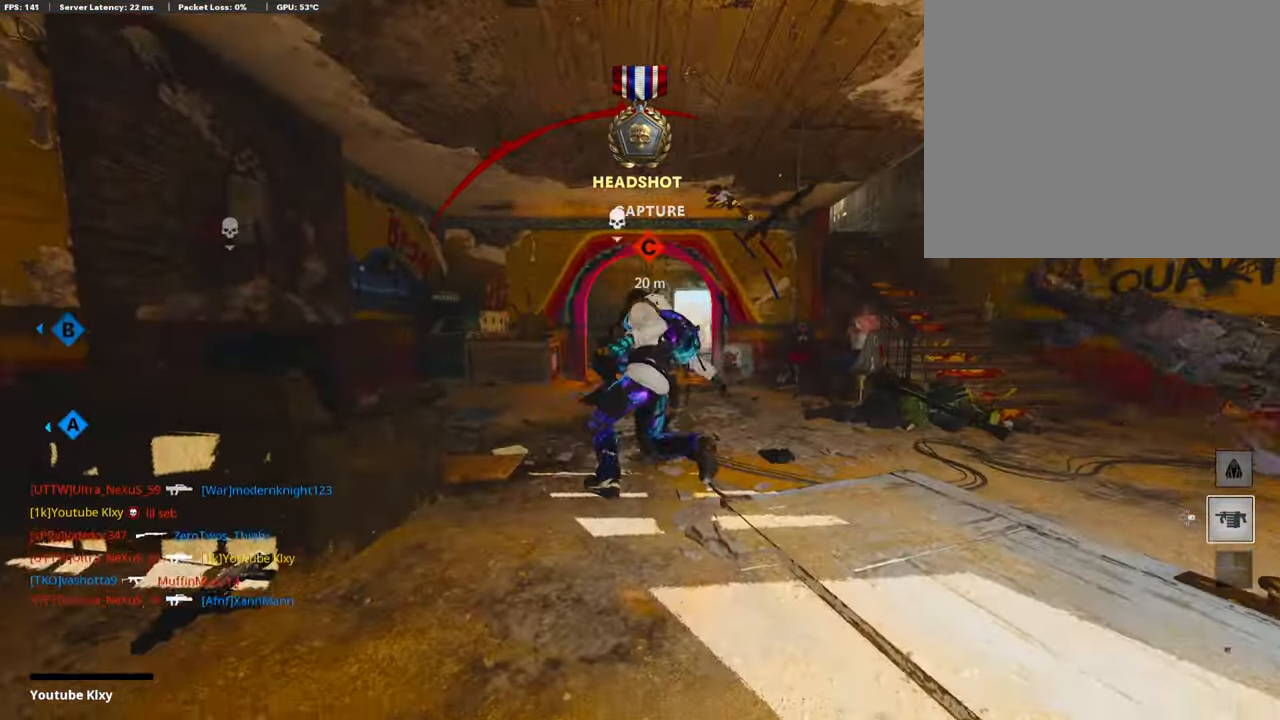
Gameplay with a controller (PlayStation layout); each line is a JSON object with the inputs held at the frame after it. "events" lists button and stick changes between this image and that frame as [ms after this image, input, new state], when the widget could be followed in between.
{"buttons": [], "left_stick": "center", "right_stick": "center", "events": [[17, "R1", "up"]]}
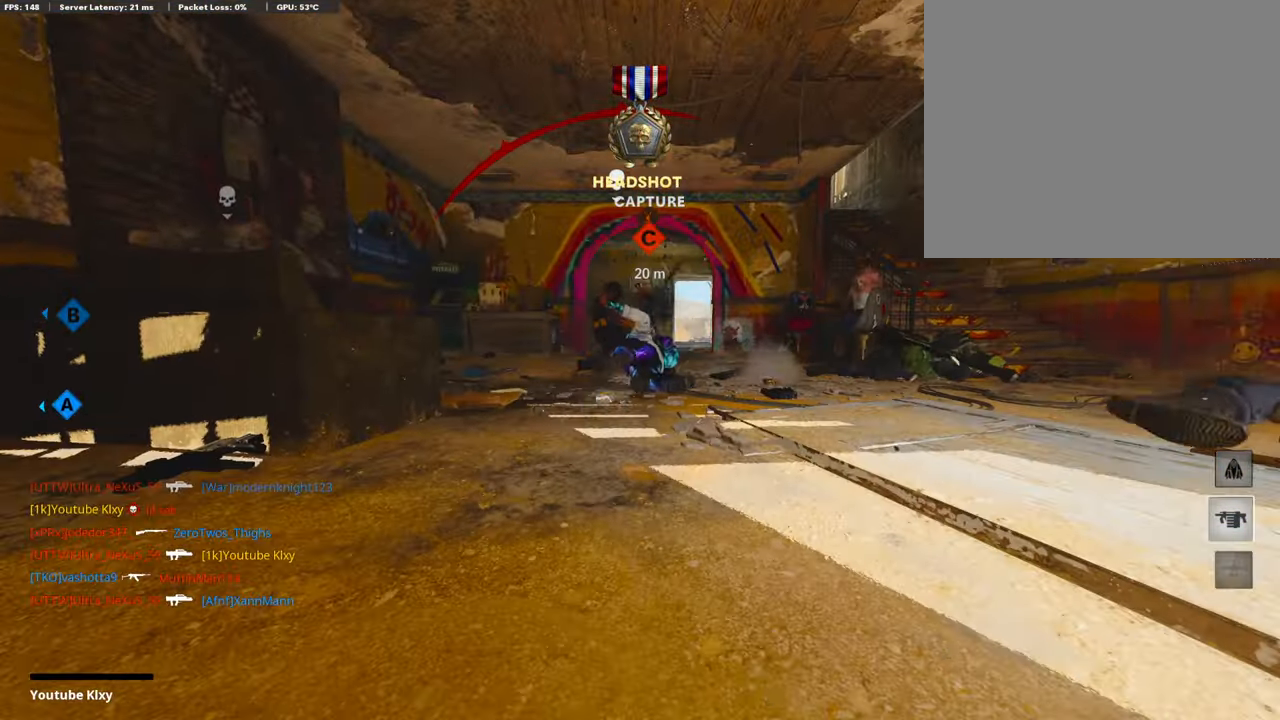
{"buttons": [], "left_stick": "center", "right_stick": "center", "events": [[354, "SQUARE", "down"], [489, "SQUARE", "up"]]}
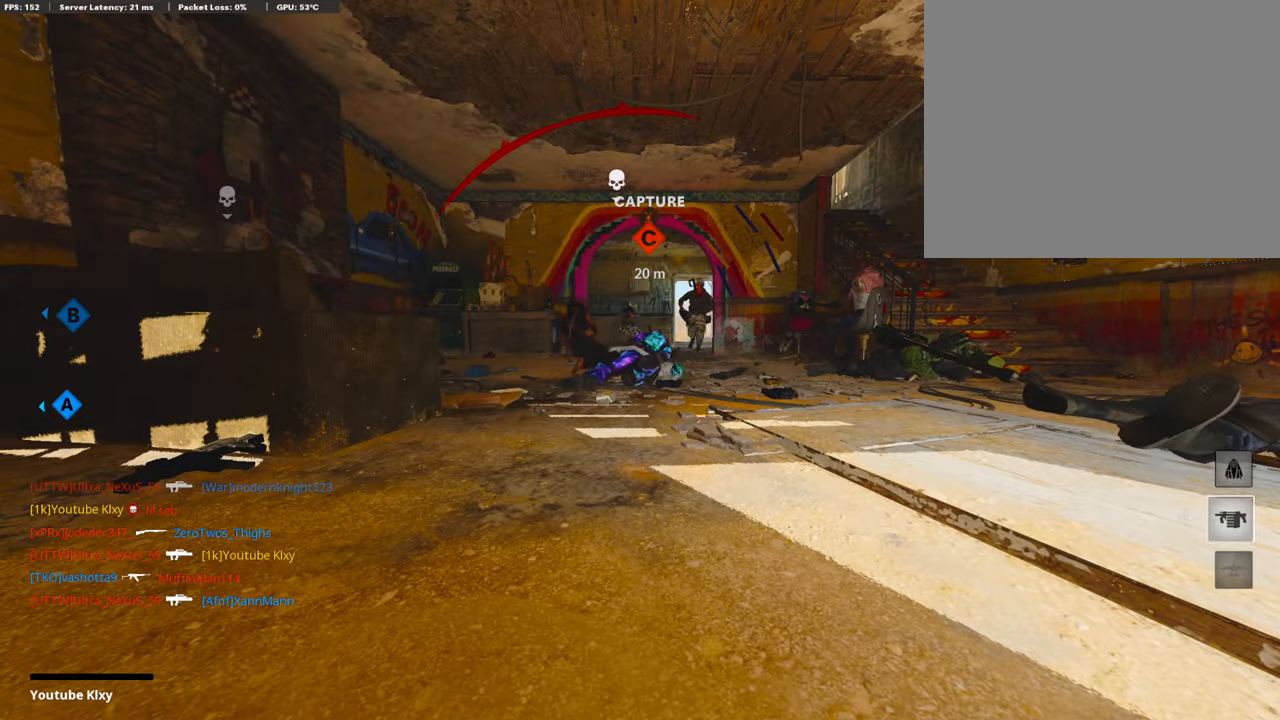
{"buttons": [], "left_stick": "up", "right_stick": "center", "events": [[101, "CROSS", "down"], [101, "SQUARE", "down"], [218, "CROSS", "up"], [218, "SQUARE", "up"], [303, "SQUARE", "down"], [319, "CROSS", "down"], [319, "left_stick", "up"], [437, "CROSS", "up"], [437, "SQUARE", "up"]]}
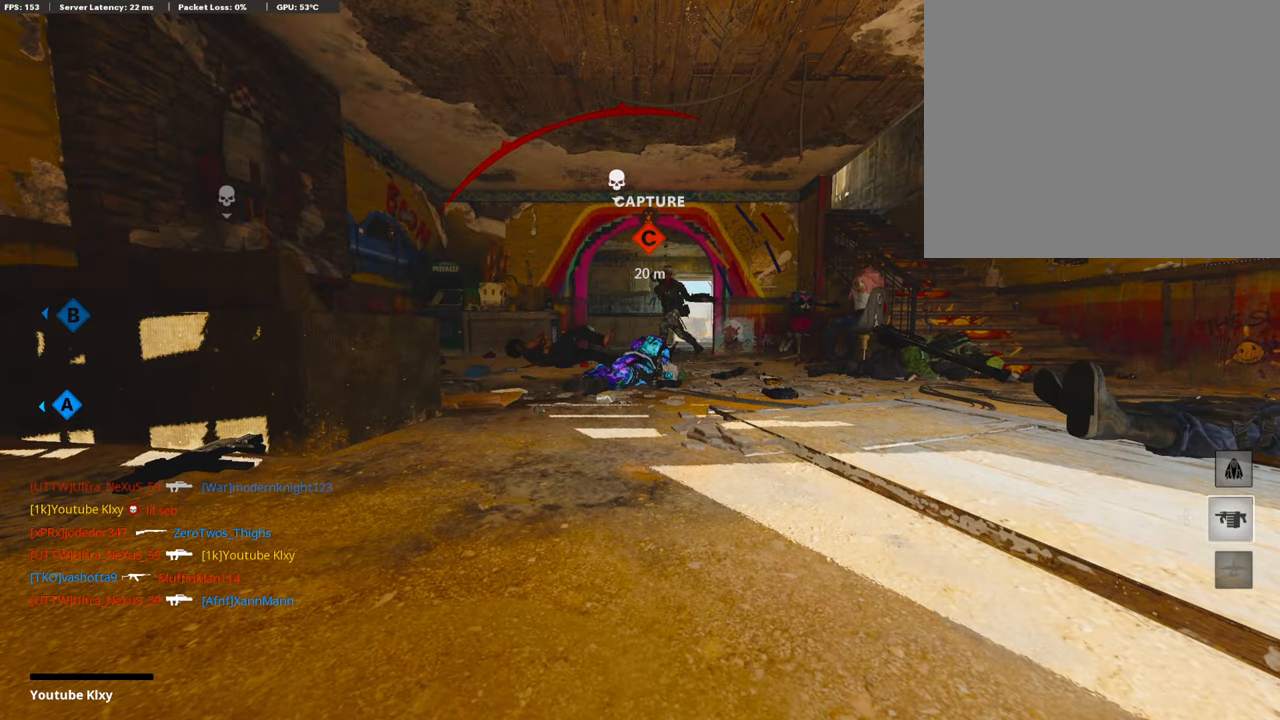
{"buttons": [], "left_stick": "up", "right_stick": "center", "events": [[16, "CROSS", "down"], [16, "SQUARE", "down"], [117, "CROSS", "up"], [134, "SQUARE", "up"], [185, "L3", "down"], [303, "L3", "up"]]}
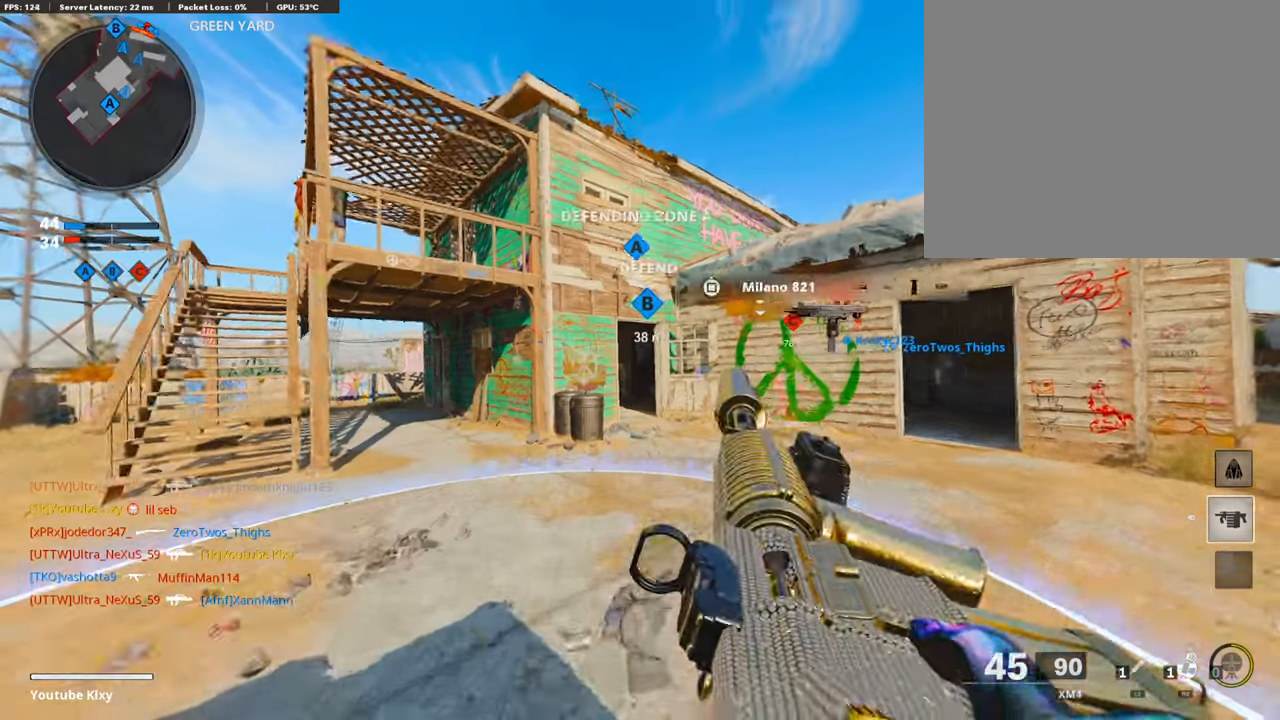
{"buttons": ["R3"], "left_stick": "up", "right_stick": "center", "events": [[17, "DPAD_RIGHT", "down"], [33, "DPAD_DOWN", "down"], [67, "right_stick", "down"], [101, "DPAD_DOWN", "up"], [118, "DPAD_RIGHT", "up"], [168, "right_stick", "right"], [286, "right_stick", "center"], [437, "R3", "down"]]}
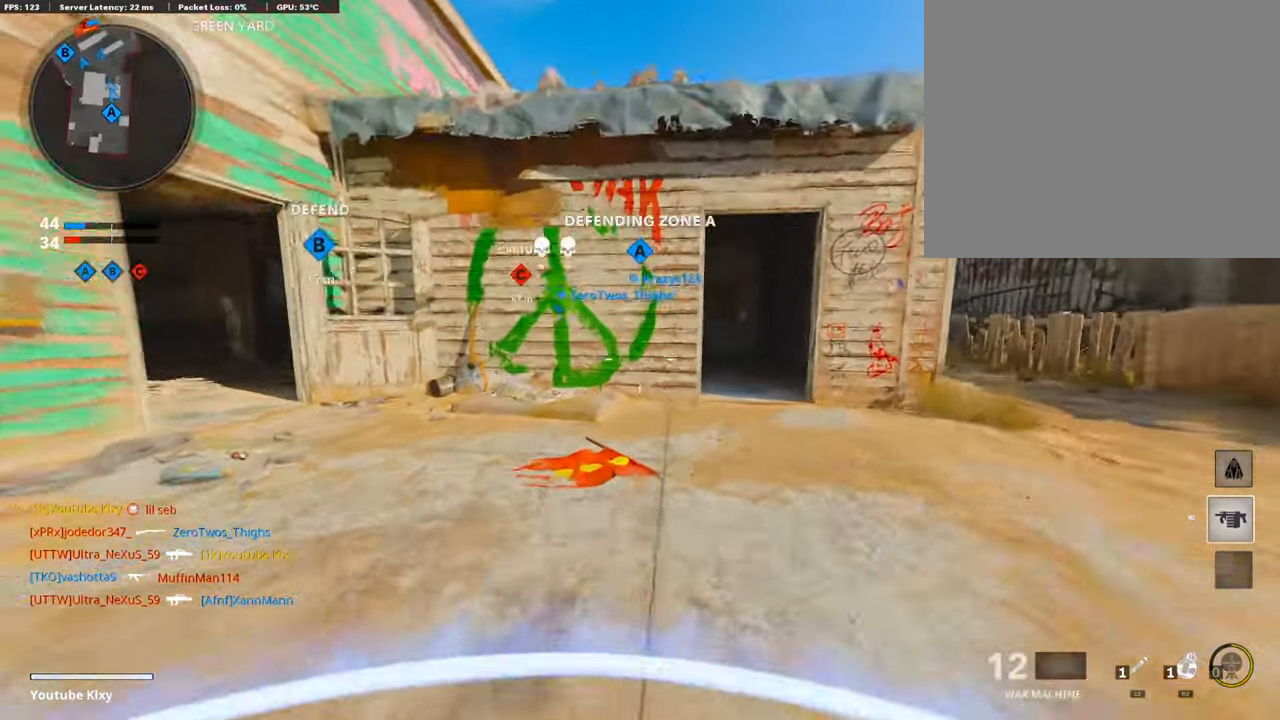
{"buttons": [], "left_stick": "up", "right_stick": "center", "events": [[84, "right_stick", "right"], [101, "R3", "up"], [151, "left_stick", "up-right"], [168, "R3", "down"], [219, "L3", "down"], [286, "R3", "up"], [303, "L3", "up"], [303, "left_stick", "up"], [303, "right_stick", "center"]]}
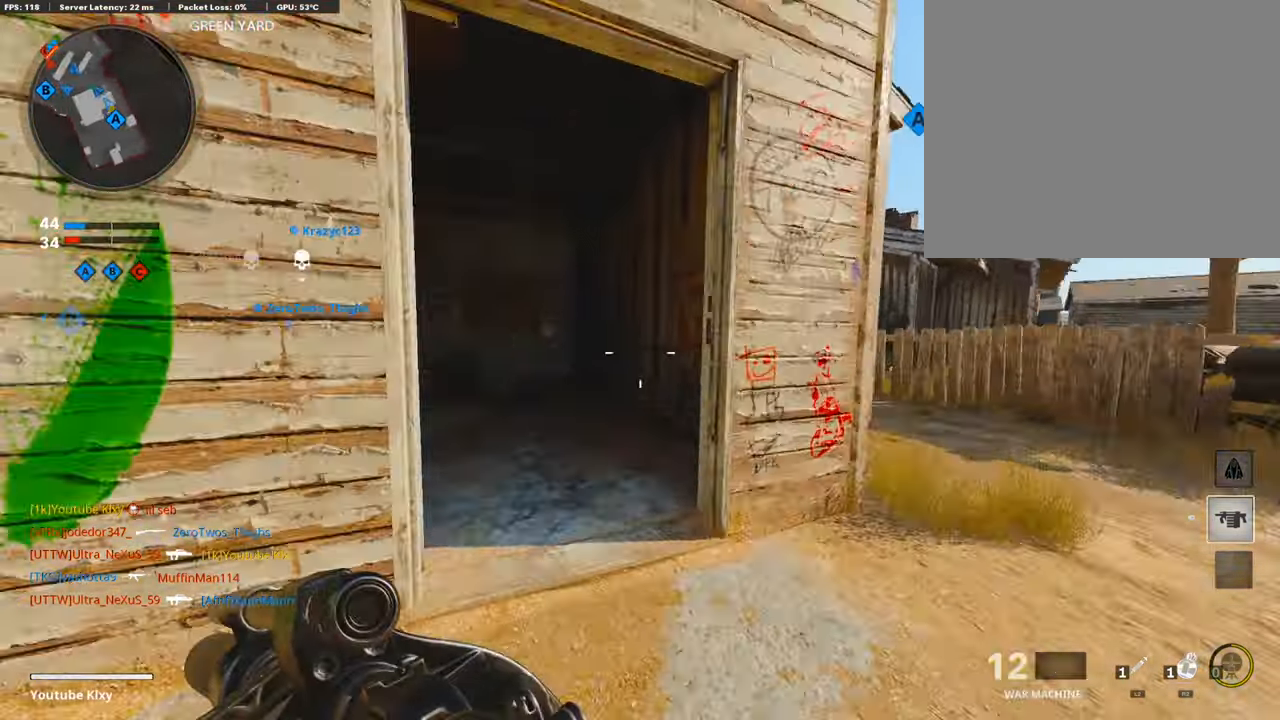
{"buttons": [], "left_stick": "up", "right_stick": "center", "events": [[34, "right_stick", "left"], [168, "right_stick", "center"]]}
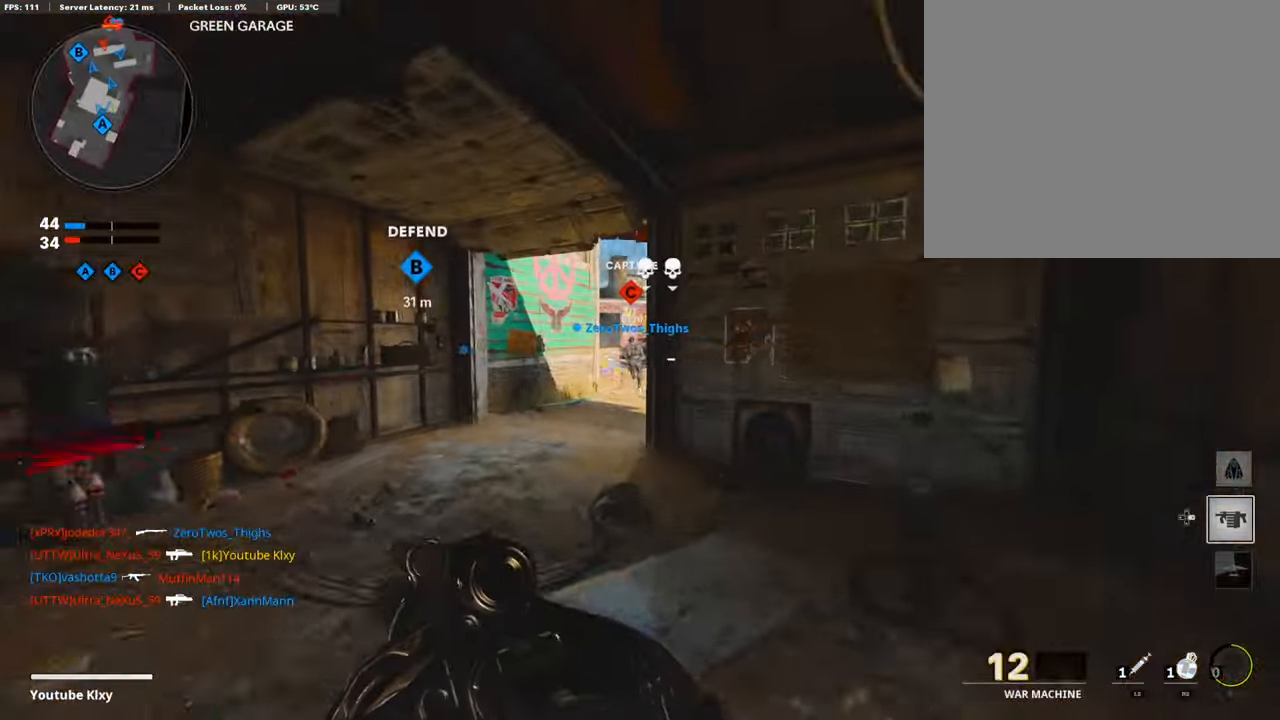
{"buttons": [], "left_stick": "up", "right_stick": "center", "events": []}
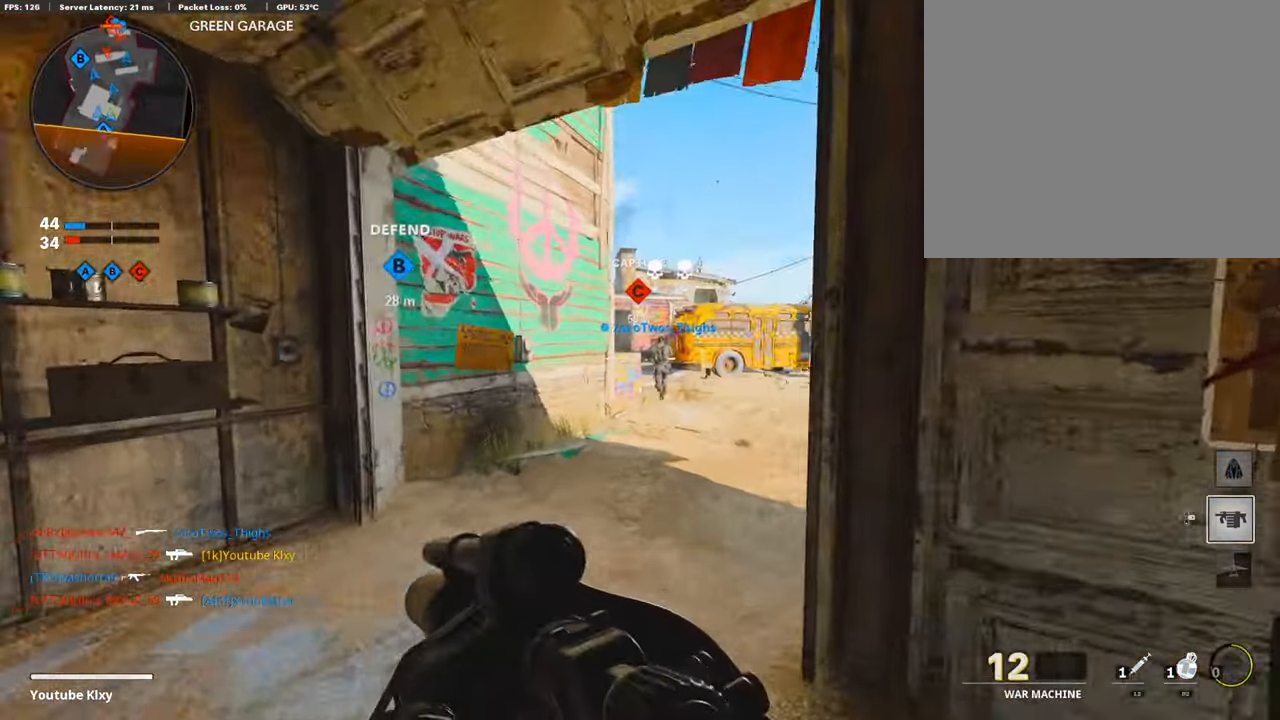
{"buttons": ["CROSS"], "left_stick": "up-right", "right_stick": "center", "events": [[303, "right_stick", "left"], [387, "right_stick", "center"], [404, "CROSS", "down"], [488, "left_stick", "up-right"]]}
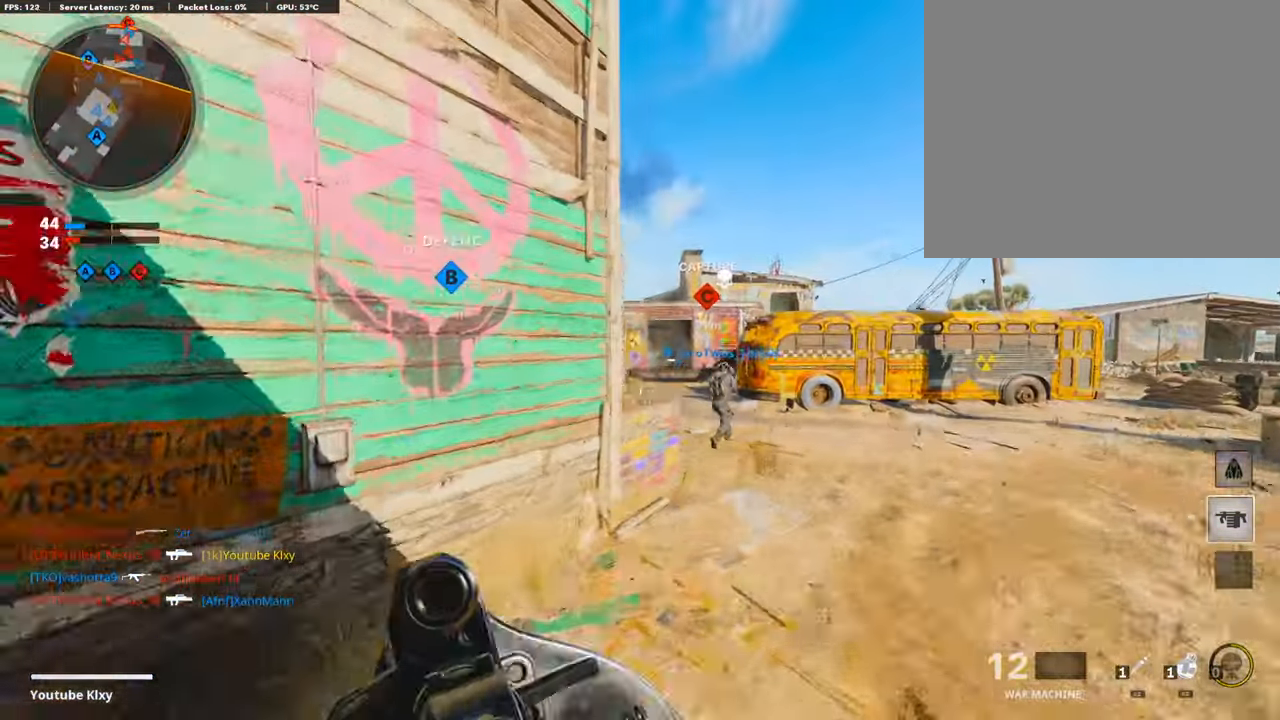
{"buttons": ["L3"], "left_stick": "up-right", "right_stick": "center", "events": [[34, "CROSS", "up"], [34, "L1", "down"], [320, "L1", "up"], [472, "L3", "down"]]}
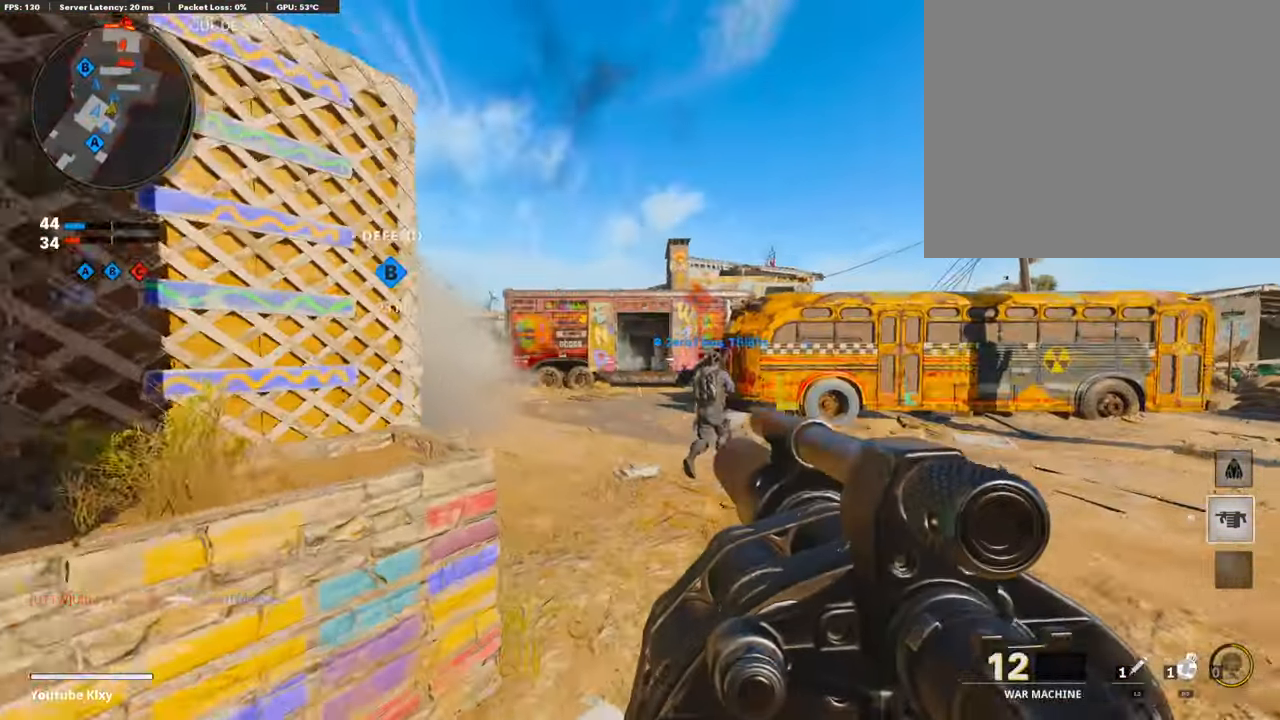
{"buttons": [], "left_stick": "up", "right_stick": "center", "events": [[68, "left_stick", "up"], [202, "right_stick", "left"], [219, "L3", "up"], [303, "right_stick", "center"]]}
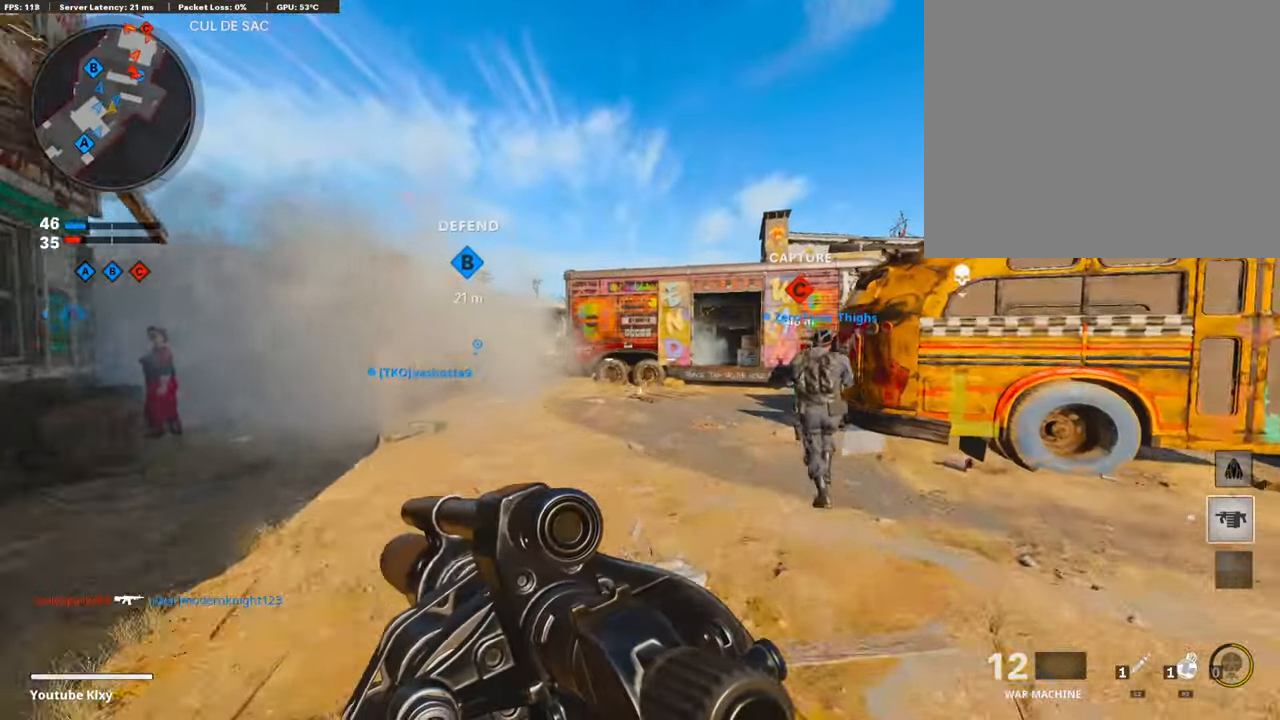
{"buttons": [], "left_stick": "up", "right_stick": "center", "events": []}
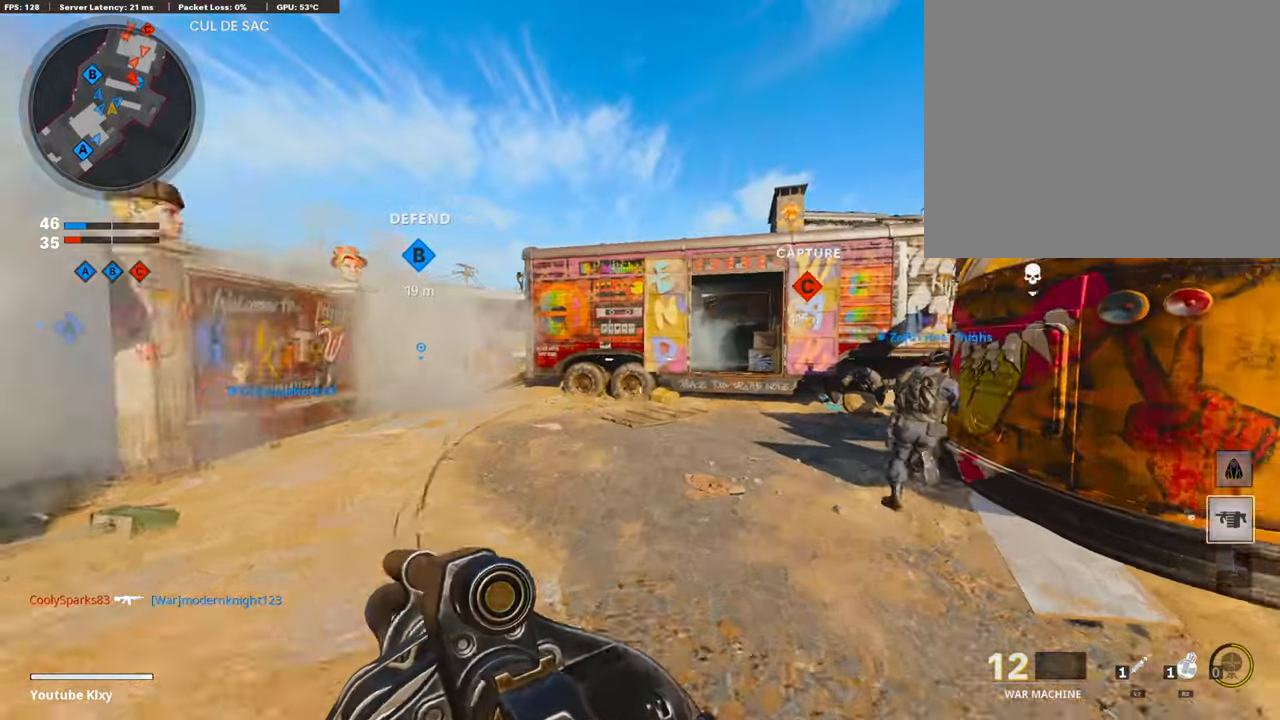
{"buttons": ["R3"], "left_stick": "up", "right_stick": "right", "events": [[17, "right_stick", "right"], [219, "right_stick", "center"], [454, "R3", "down"], [488, "right_stick", "right"]]}
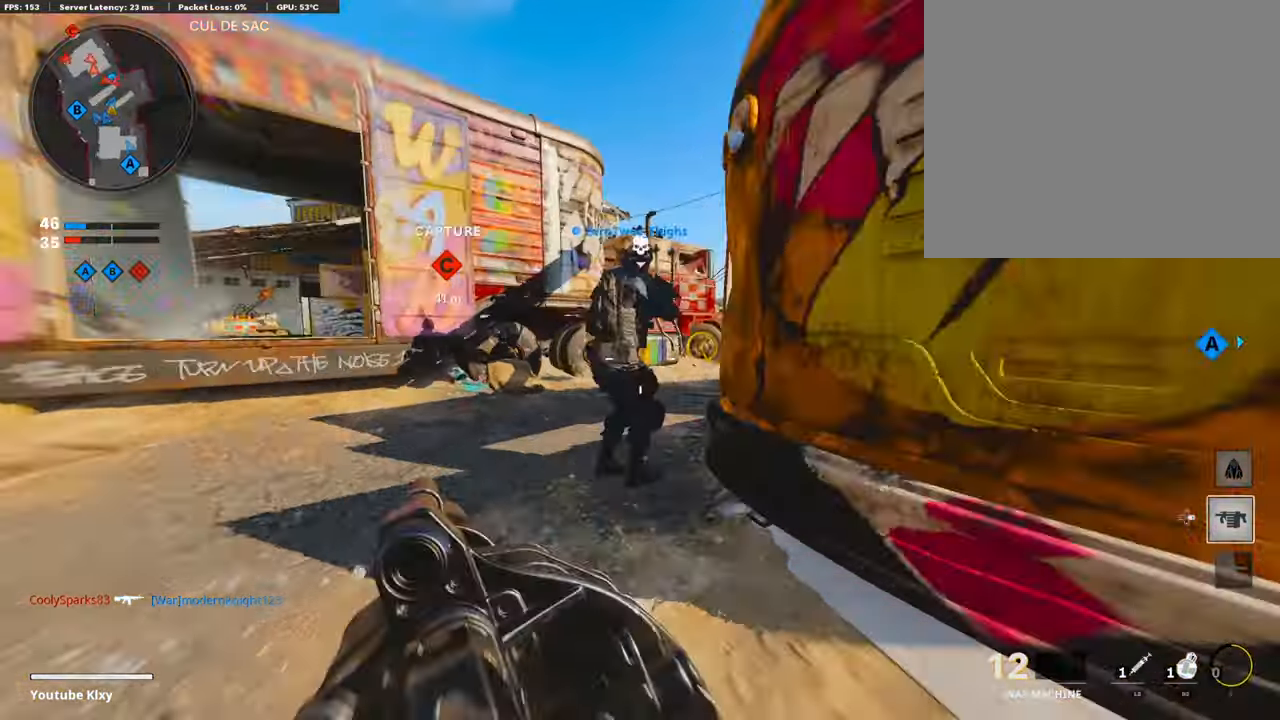
{"buttons": [], "left_stick": "up", "right_stick": "center", "events": [[101, "R3", "up"], [151, "right_stick", "center"], [185, "L1", "down"], [303, "left_stick", "up-right"], [320, "R1", "down"], [336, "L1", "up"], [404, "right_stick", "left"], [454, "left_stick", "up"], [471, "right_stick", "center"], [488, "R1", "up"]]}
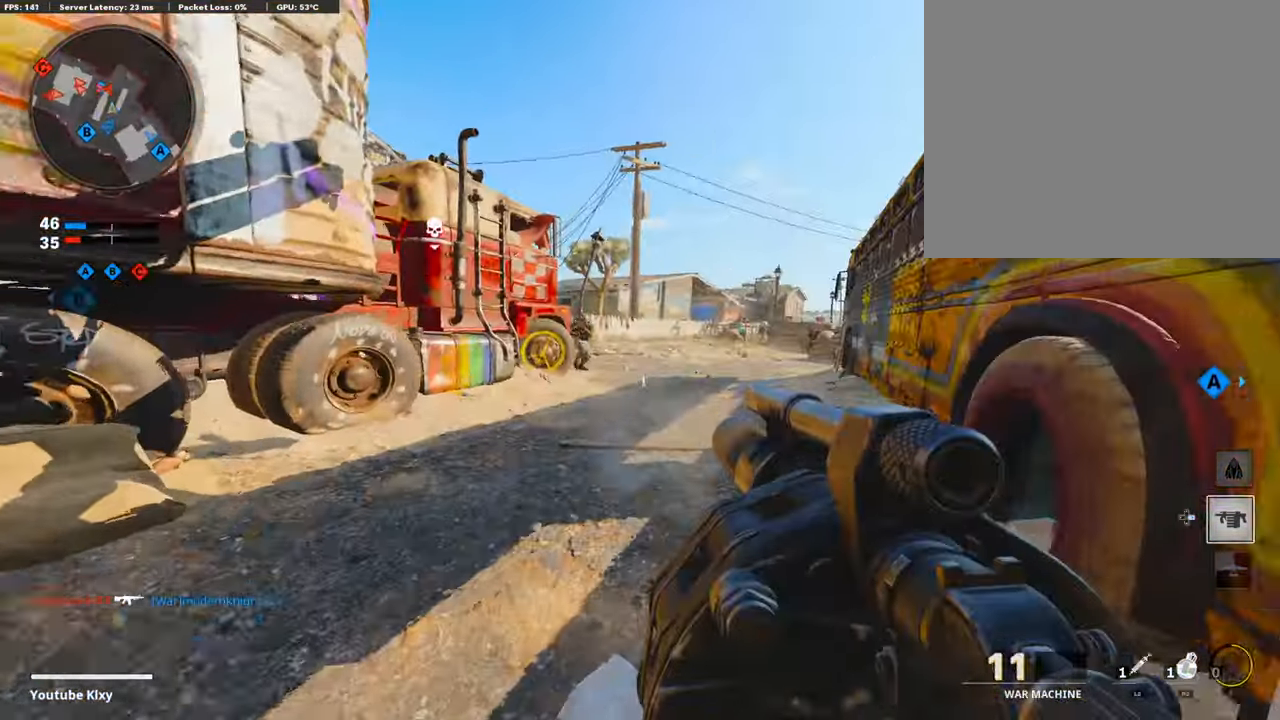
{"buttons": ["L2"], "left_stick": "up-right", "right_stick": "center", "events": [[101, "R1", "down"], [101, "left_stick", "left"], [252, "R1", "up"], [337, "left_stick", "up"], [387, "L2", "down"], [421, "left_stick", "up-right"]]}
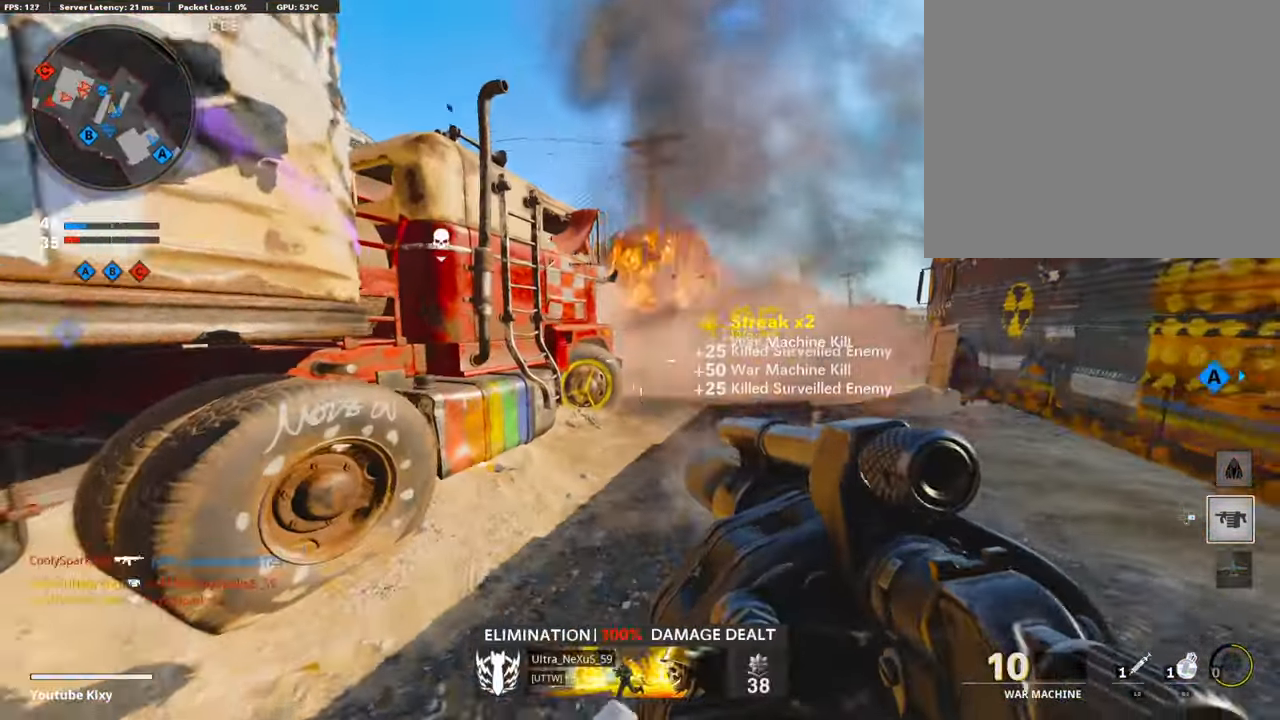
{"buttons": ["L3"], "left_stick": "up-right", "right_stick": "left", "events": [[17, "L2", "up"], [101, "L3", "down"], [185, "right_stick", "left"]]}
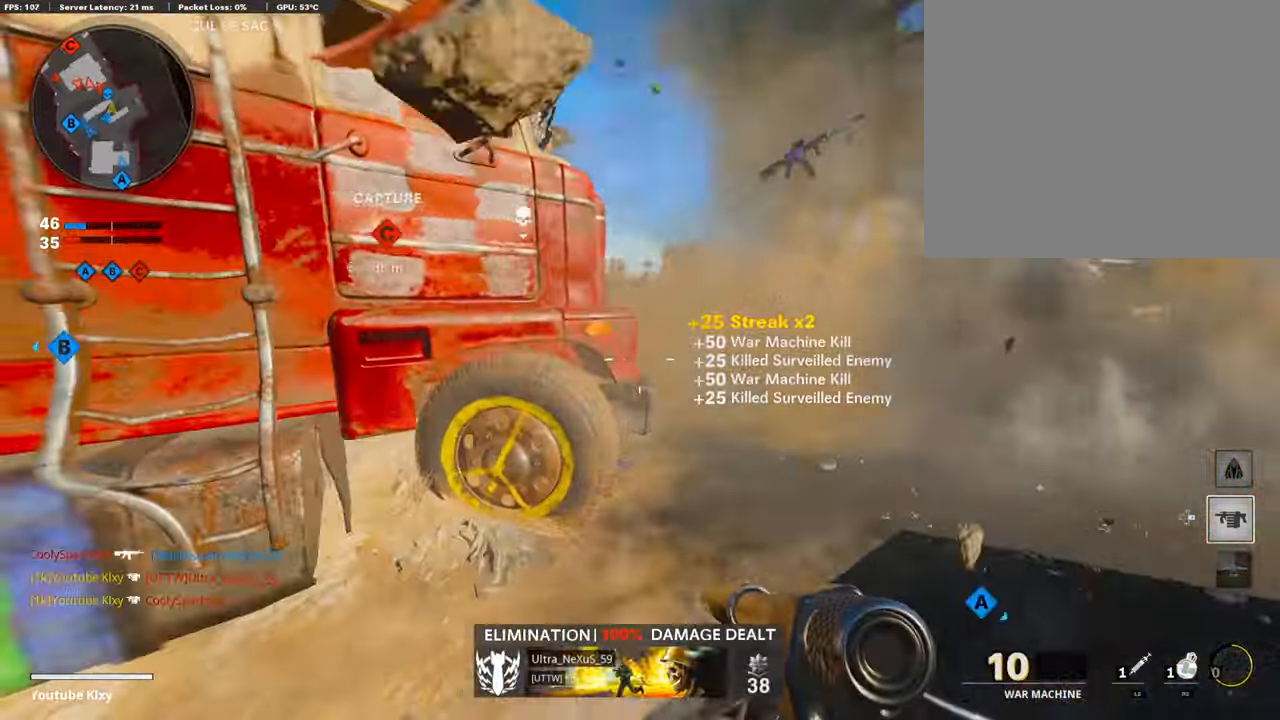
{"buttons": ["R1"], "left_stick": "left", "right_stick": "center", "events": [[51, "L3", "up"], [51, "left_stick", "up"], [118, "R3", "down"], [118, "right_stick", "center"], [219, "R3", "up"], [219, "right_stick", "left"], [303, "R3", "down"], [320, "L3", "down"], [371, "R3", "up"], [421, "L3", "up"], [438, "R1", "down"], [505, "left_stick", "left"], [505, "right_stick", "center"]]}
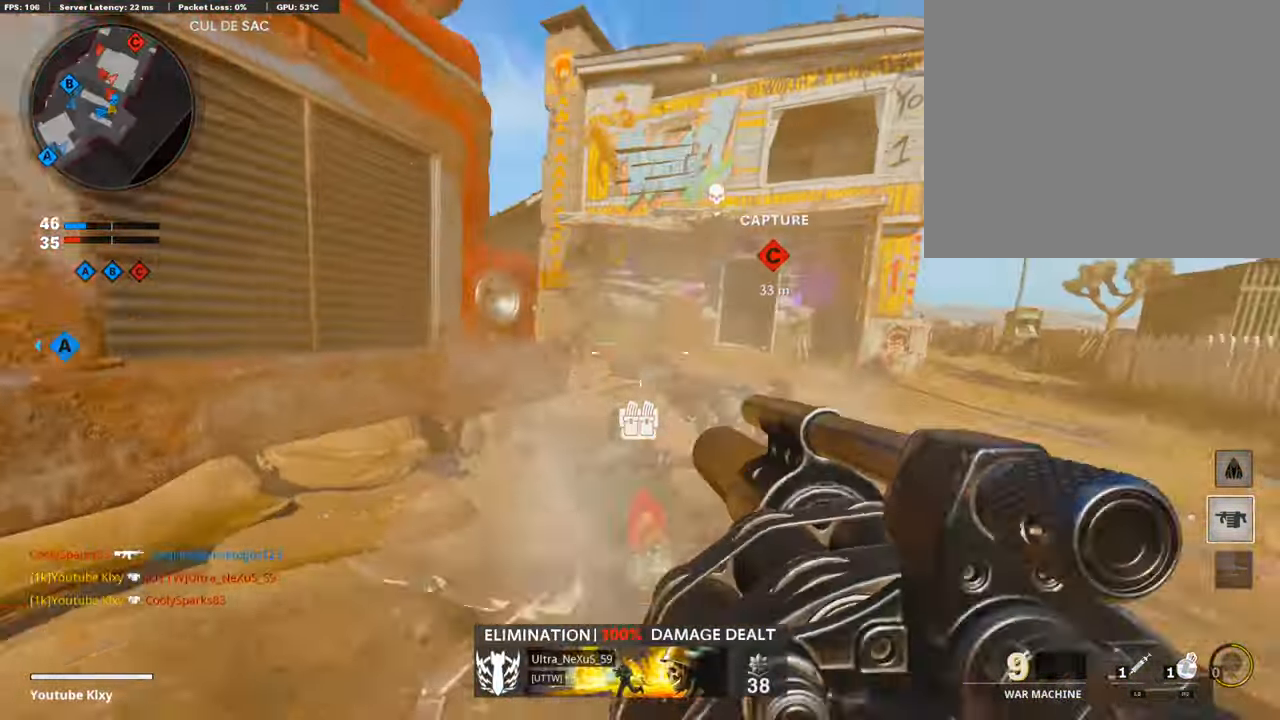
{"buttons": [], "left_stick": "up-right", "right_stick": "left", "events": [[101, "R1", "up"], [236, "left_stick", "up-right"], [455, "right_stick", "left"]]}
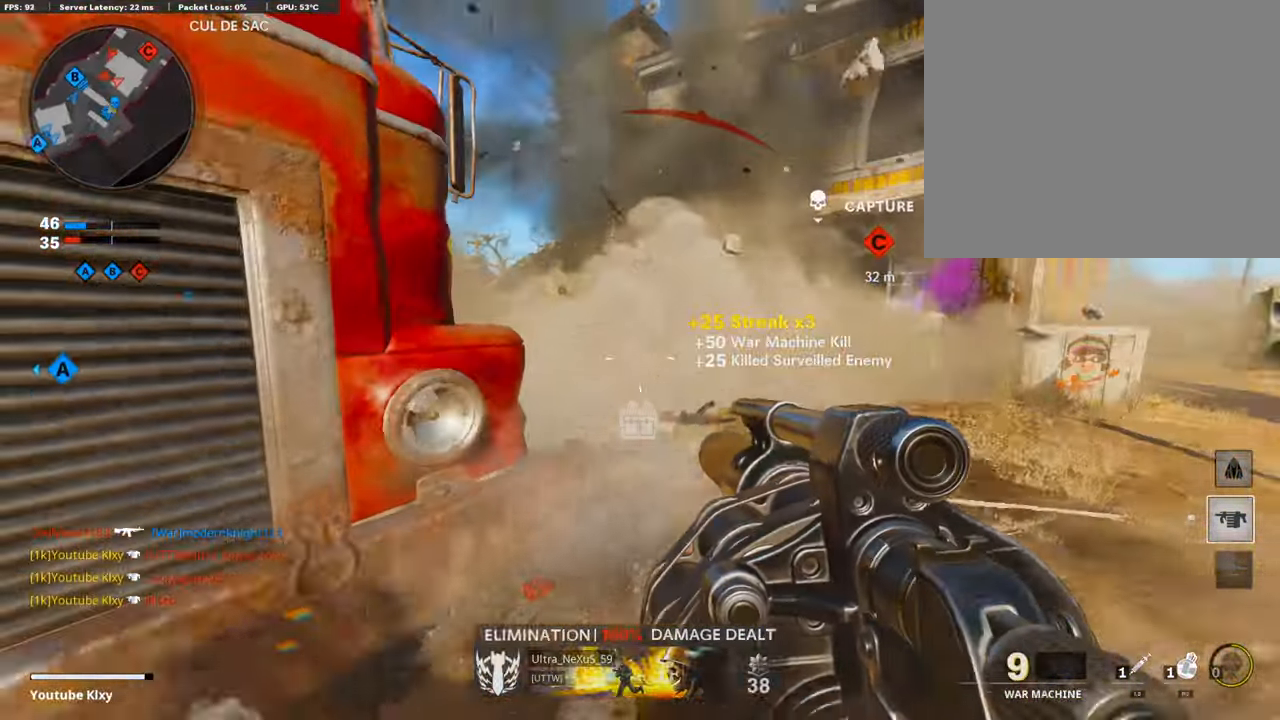
{"buttons": ["L3"], "left_stick": "up", "right_stick": "right", "events": [[17, "L3", "down"], [51, "left_stick", "up"], [270, "right_stick", "center"], [489, "right_stick", "right"]]}
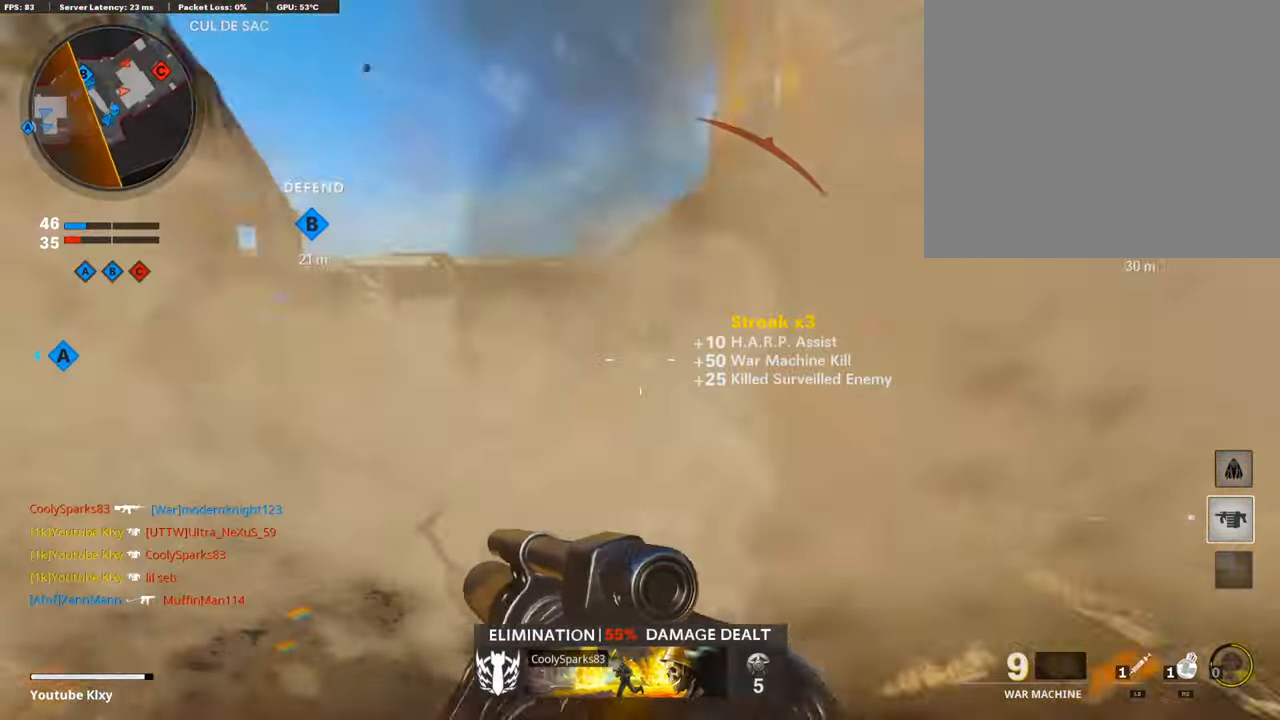
{"buttons": [], "left_stick": "up-right", "right_stick": "up", "events": [[134, "L3", "up"], [235, "left_stick", "up-right"], [353, "right_stick", "left"], [488, "right_stick", "up"]]}
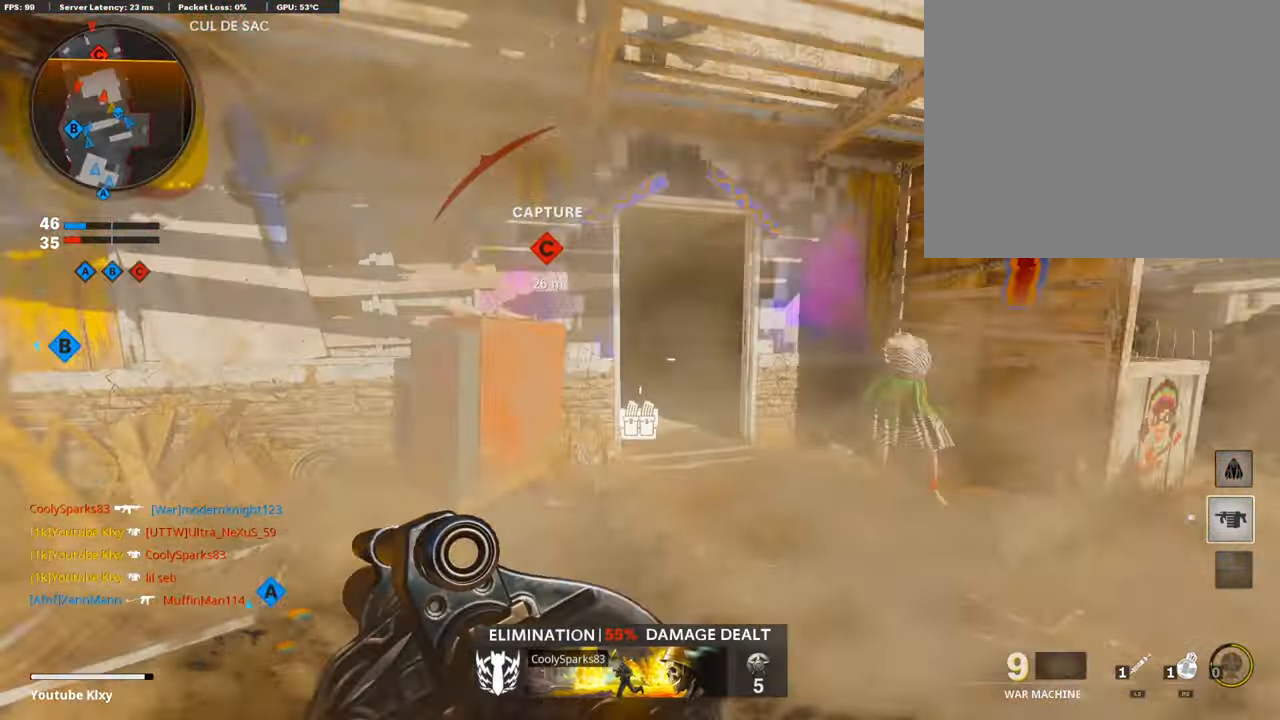
{"buttons": [], "left_stick": "right", "right_stick": "center", "events": [[50, "left_stick", "down-right"], [218, "right_stick", "center"], [488, "left_stick", "right"]]}
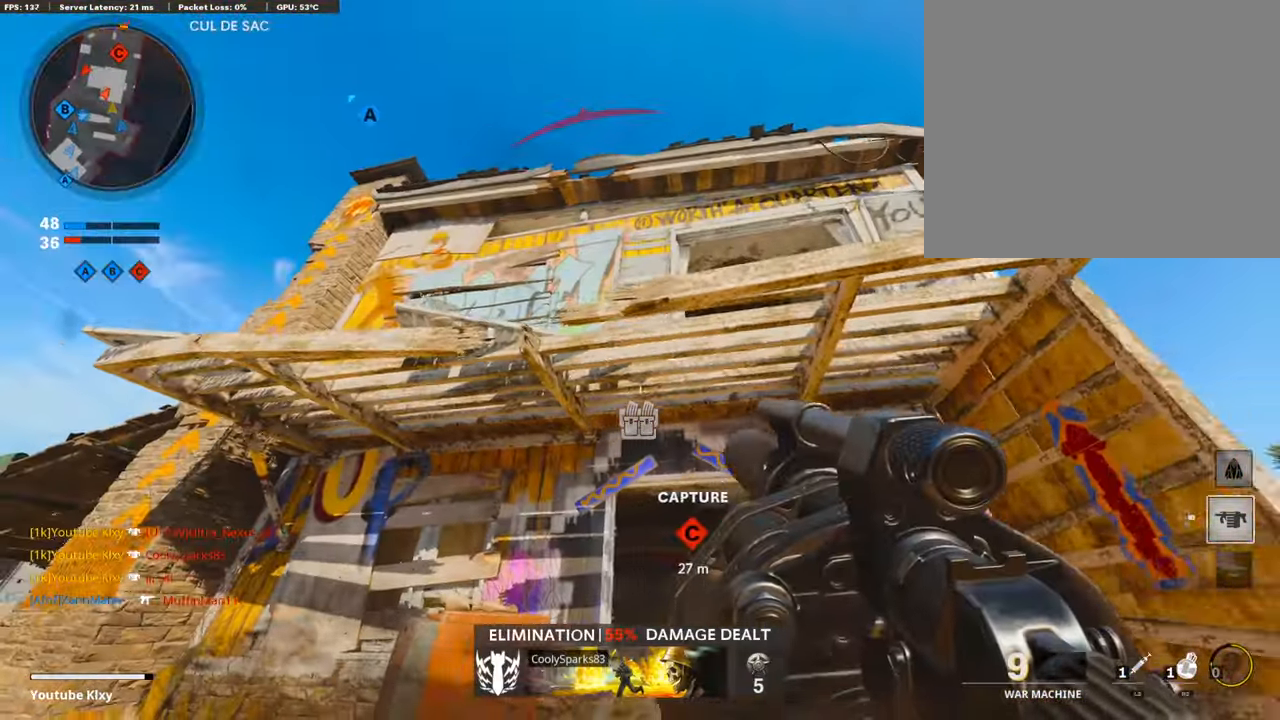
{"buttons": ["L3"], "left_stick": "up-right", "right_stick": "left", "events": [[185, "right_stick", "right"], [202, "left_stick", "up-right"], [235, "L3", "down"], [404, "right_stick", "left"]]}
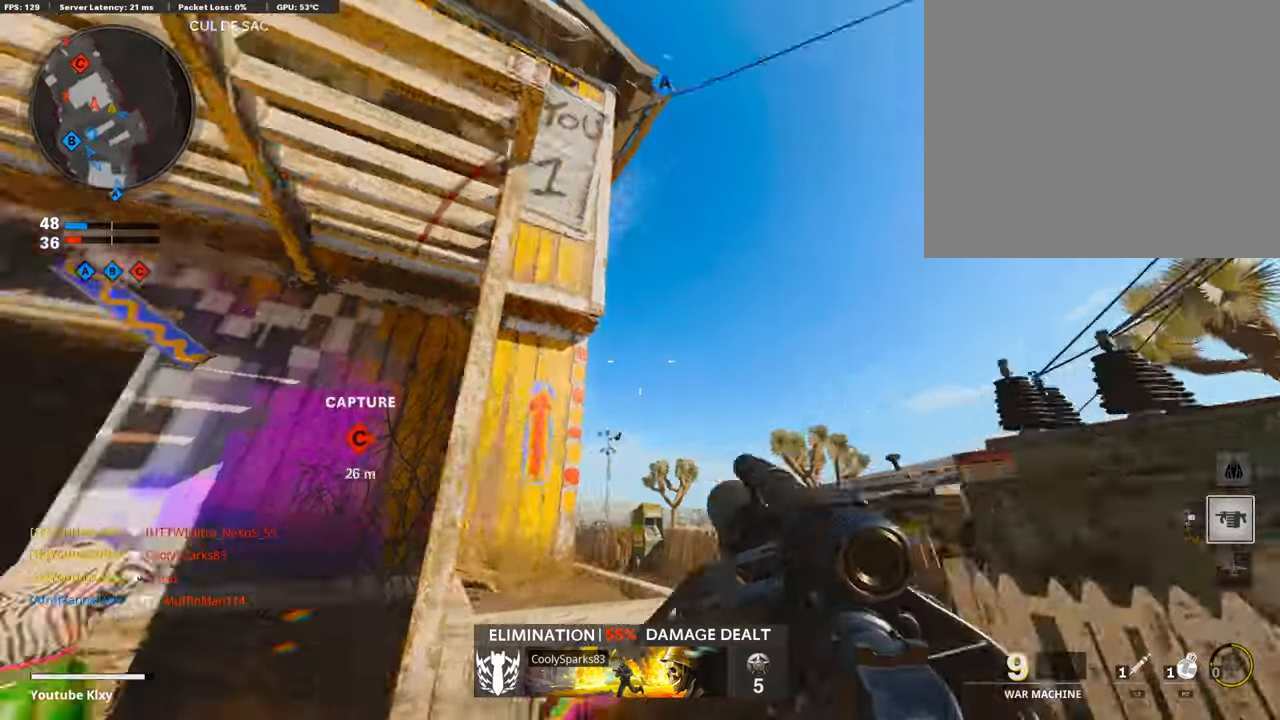
{"buttons": [], "left_stick": "down", "right_stick": "center", "events": [[17, "L3", "up"], [67, "left_stick", "down-right"], [185, "right_stick", "center"], [320, "left_stick", "down"], [404, "CROSS", "down"], [471, "CROSS", "up"]]}
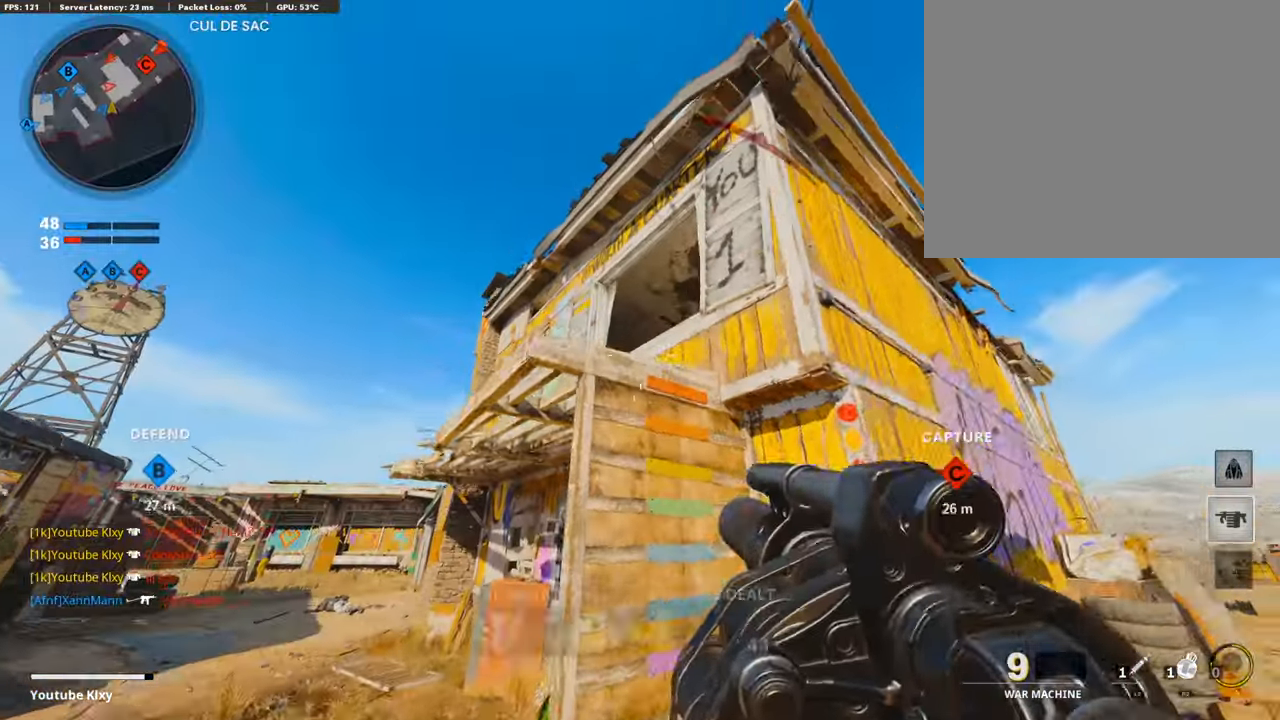
{"buttons": [], "left_stick": "up", "right_stick": "down", "events": [[50, "left_stick", "down-left"], [135, "right_stick", "up"], [219, "right_stick", "center"], [236, "R1", "down"], [370, "R1", "up"], [438, "left_stick", "up"], [438, "right_stick", "down"]]}
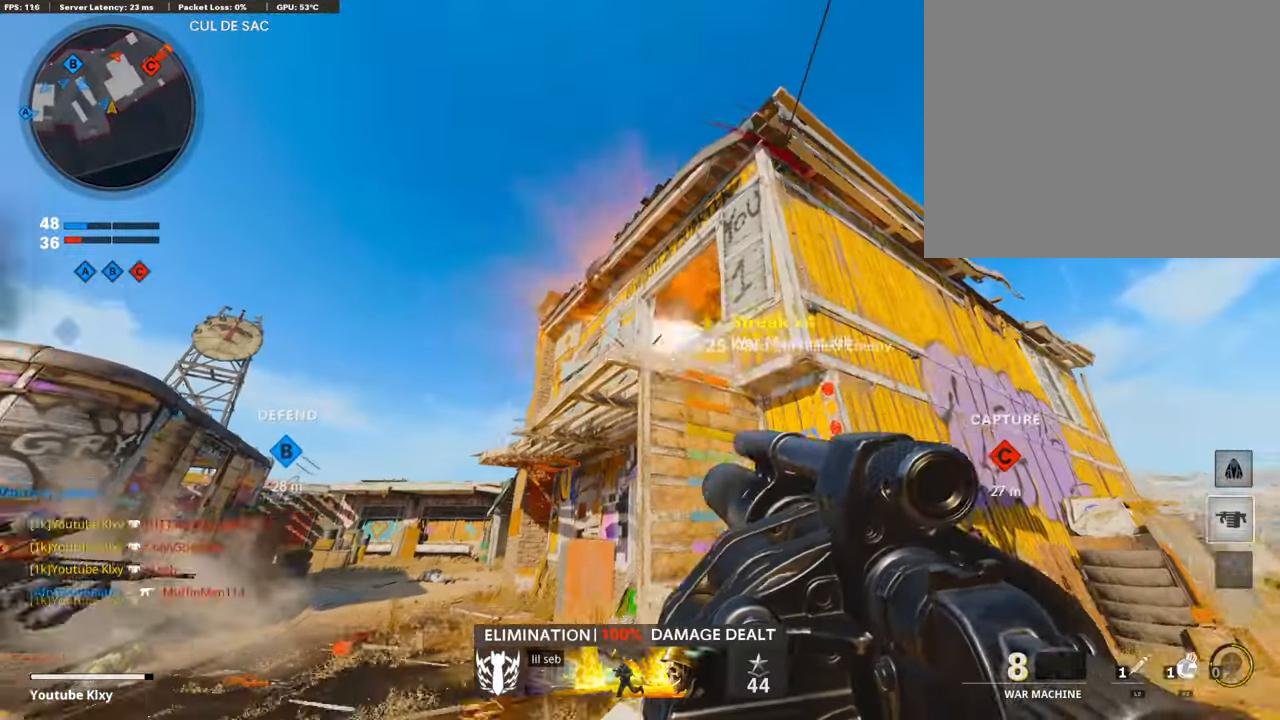
{"buttons": ["CROSS", "L3"], "left_stick": "up", "right_stick": "center", "events": [[17, "L3", "down"], [84, "right_stick", "center"], [185, "right_stick", "down"], [202, "L3", "up"], [236, "left_stick", "up-right"], [286, "right_stick", "center"], [438, "L3", "down"], [438, "left_stick", "up"], [488, "CROSS", "down"]]}
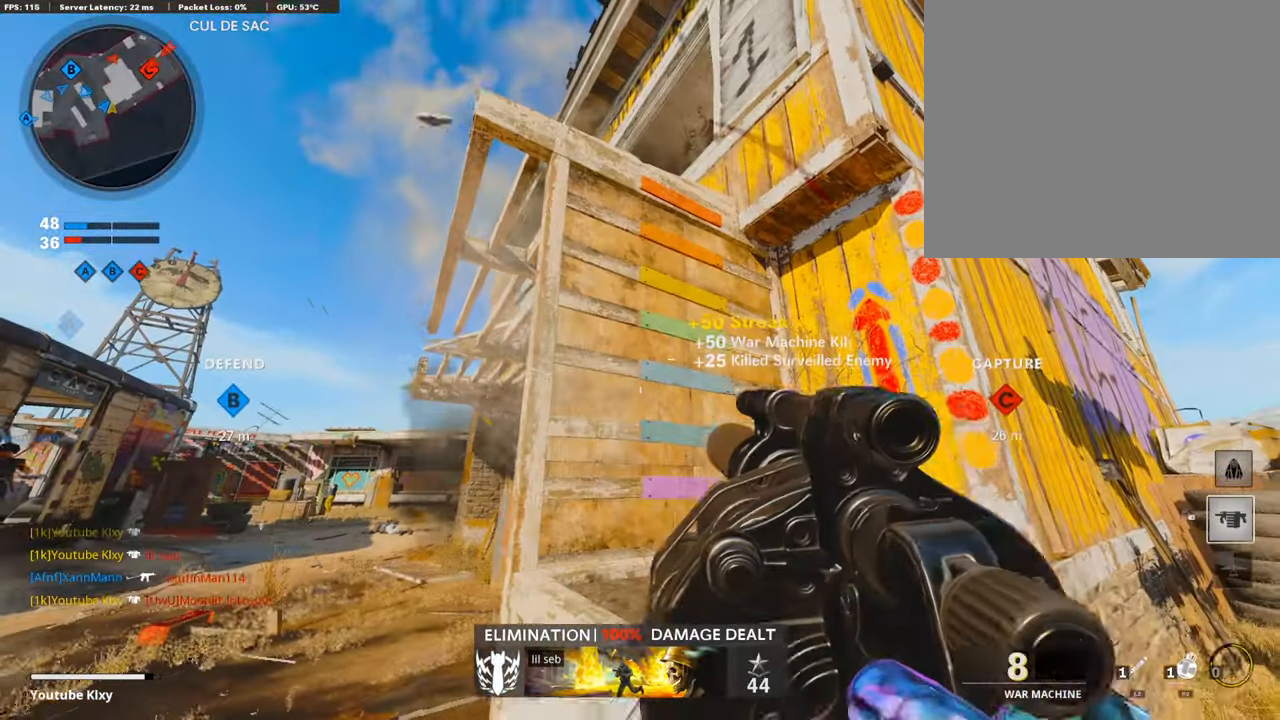
{"buttons": [], "left_stick": "center", "right_stick": "down", "events": [[84, "CROSS", "up"], [101, "right_stick", "down-left"], [169, "L3", "up"], [219, "CROSS", "down"], [219, "right_stick", "center"], [303, "CROSS", "up"], [371, "left_stick", "left"], [488, "left_stick", "center"], [488, "right_stick", "down"]]}
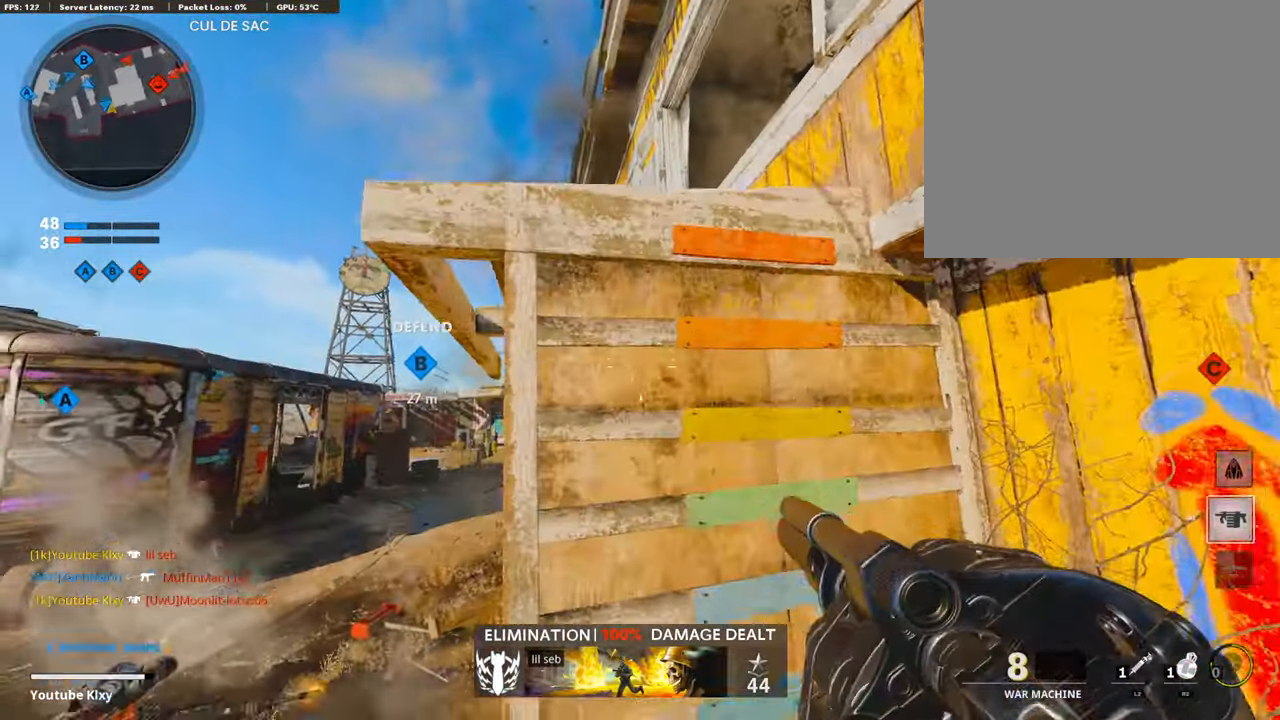
{"buttons": [], "left_stick": "up-left", "right_stick": "right", "events": [[118, "left_stick", "up-left"], [118, "right_stick", "center"], [438, "right_stick", "right"]]}
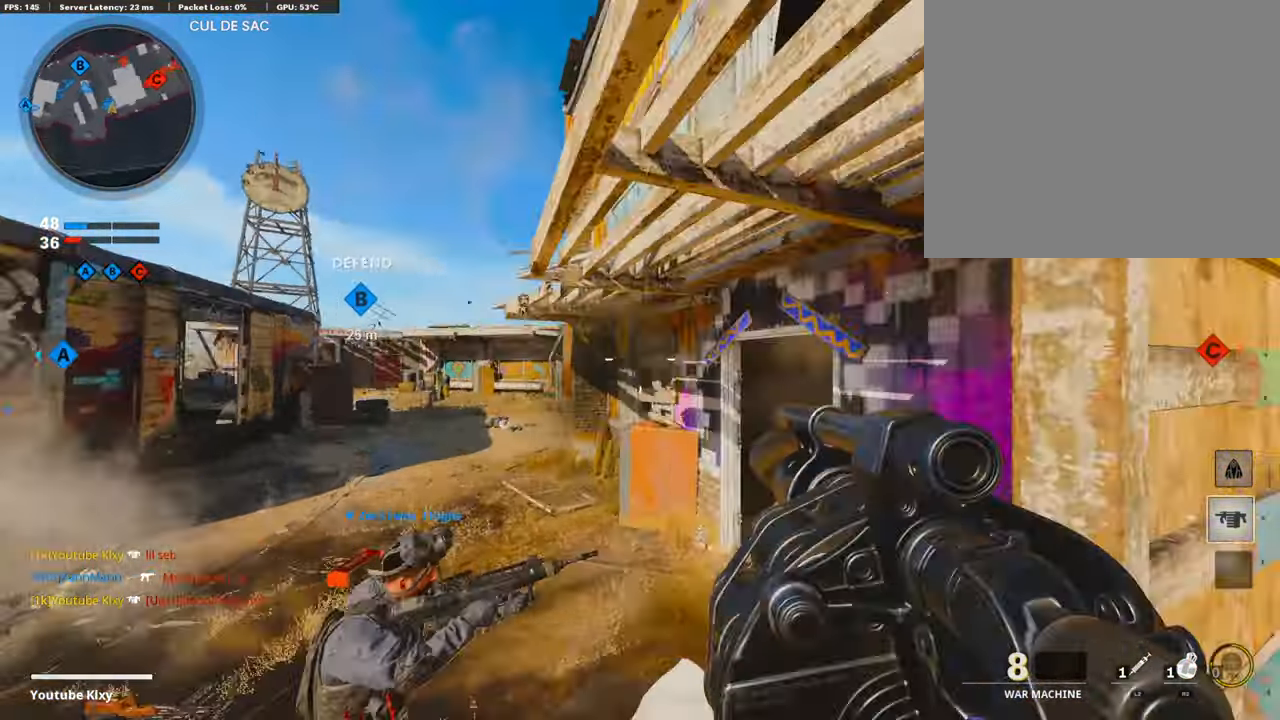
{"buttons": ["L3"], "left_stick": "up-left", "right_stick": "center", "events": [[135, "right_stick", "center"], [337, "L3", "down"]]}
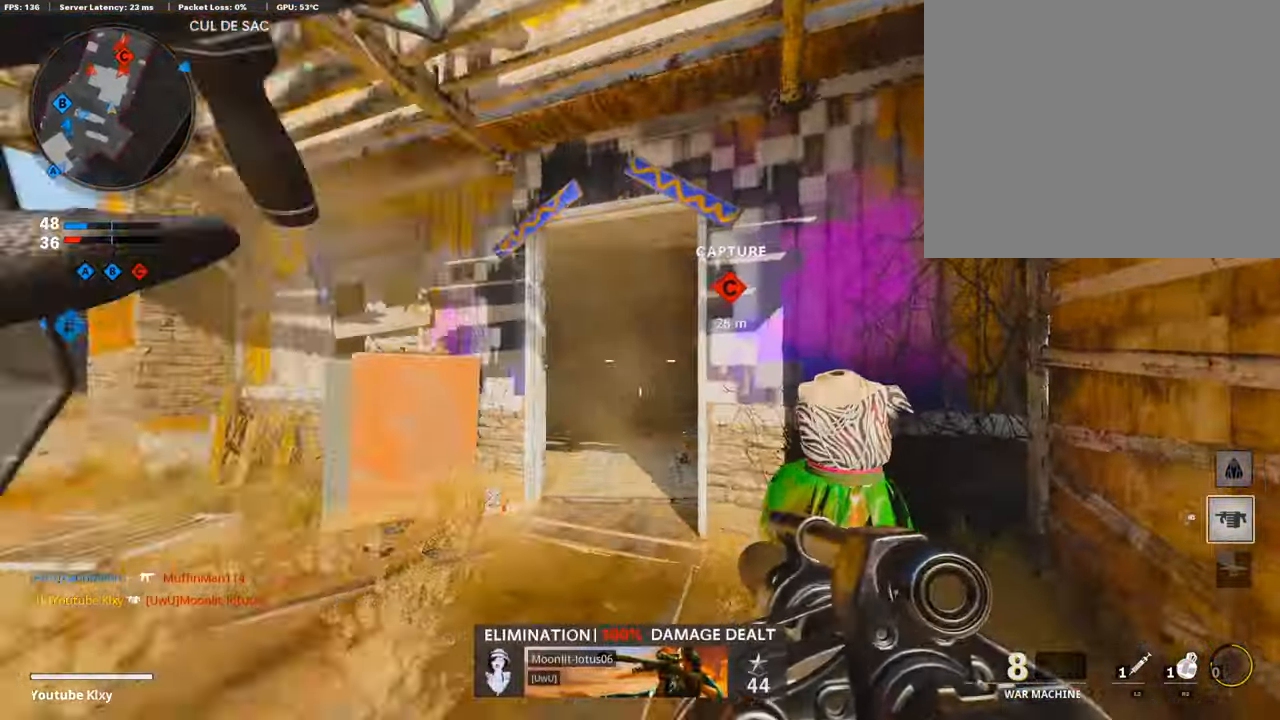
{"buttons": [], "left_stick": "right", "right_stick": "center", "events": [[68, "L3", "up"], [118, "right_stick", "down"], [152, "left_stick", "left"], [337, "right_stick", "down-right"], [421, "left_stick", "right"], [489, "right_stick", "center"]]}